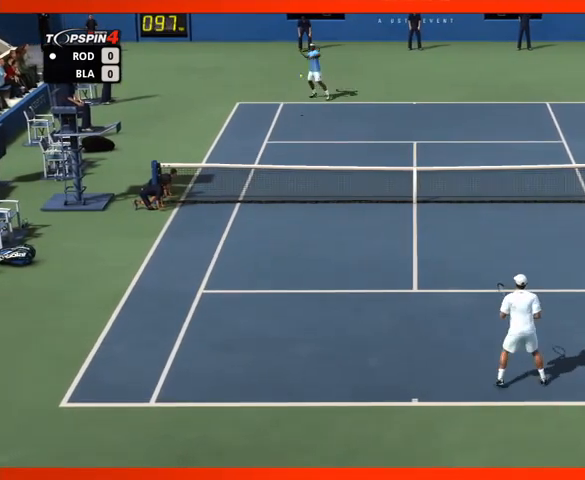
Gameplay with a controller (PlayStation layout); each line is a JSON object with the inputs held at the frame after it. "events" lists button and stick changes between this image and that frame as [ms after this image, input, new state], when the widget could be followed in between. Not read: L3 R3.
{"buttons": ["SQUARE"], "left_stick": "center", "right_stick": "center", "events": []}
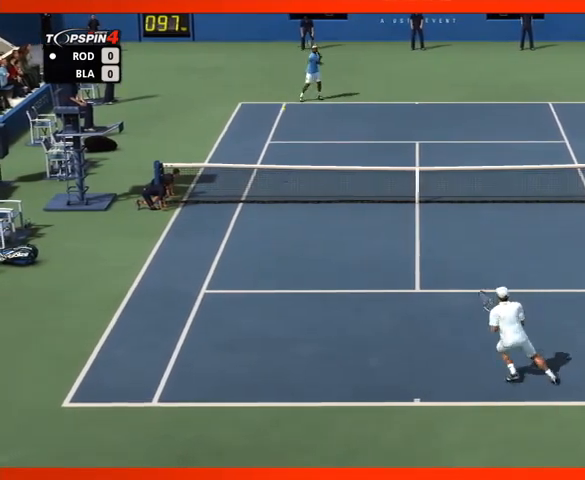
{"buttons": [], "left_stick": "center", "right_stick": "center", "events": [[300, "SQUARE", "up"]]}
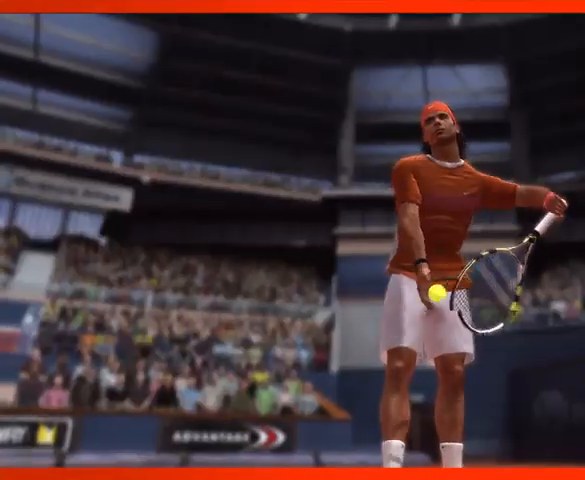
{"buttons": [], "left_stick": "center", "right_stick": "center", "events": []}
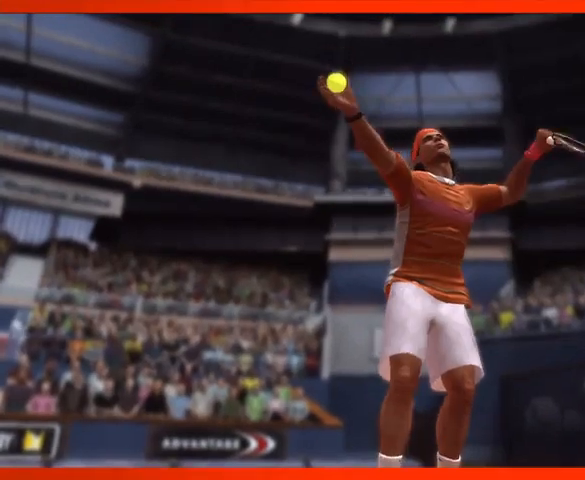
{"buttons": [], "left_stick": "center", "right_stick": "center", "events": []}
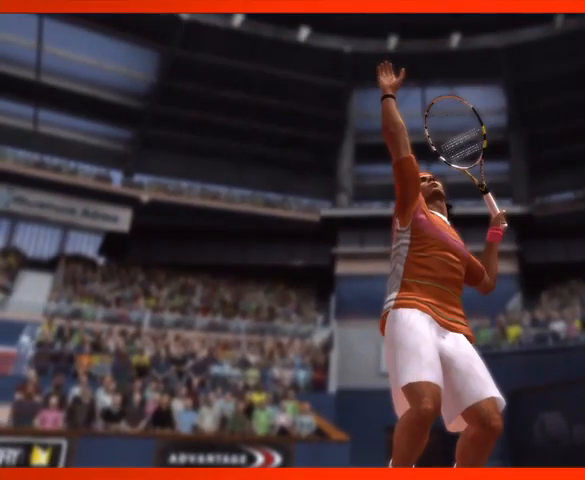
{"buttons": [], "left_stick": "center", "right_stick": "center", "events": []}
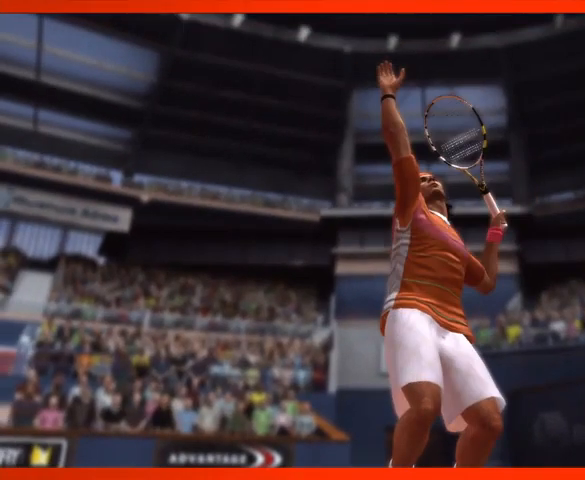
{"buttons": [], "left_stick": "center", "right_stick": "center", "events": []}
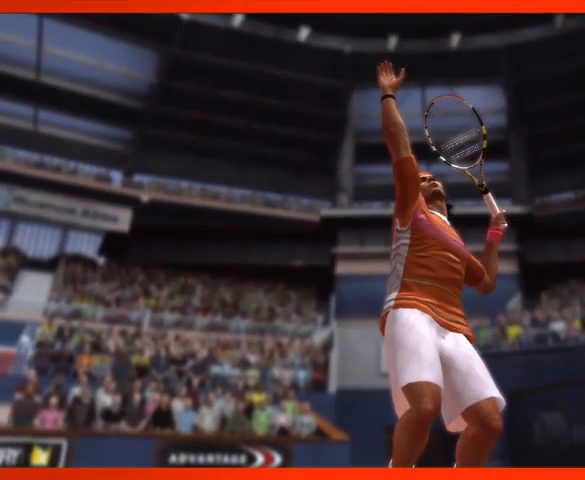
{"buttons": [], "left_stick": "center", "right_stick": "center", "events": []}
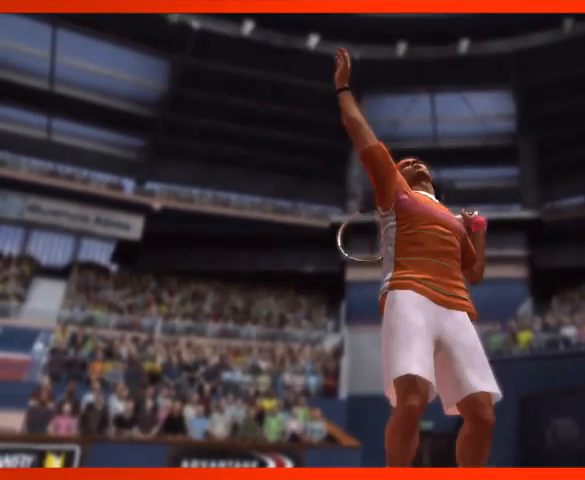
{"buttons": [], "left_stick": "center", "right_stick": "center", "events": []}
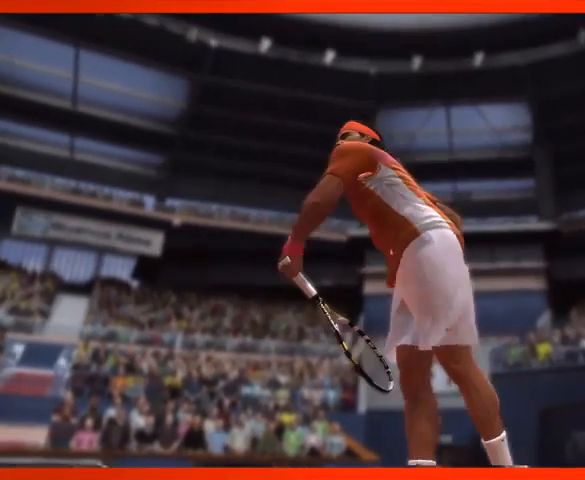
{"buttons": [], "left_stick": "center", "right_stick": "center", "events": []}
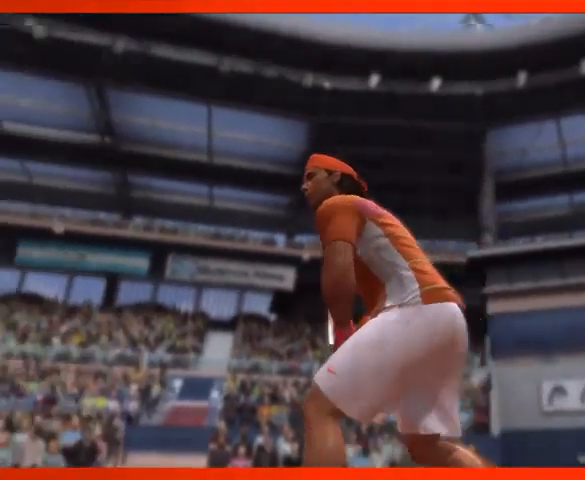
{"buttons": [], "left_stick": "center", "right_stick": "down", "events": [[400, "right_stick", "down"]]}
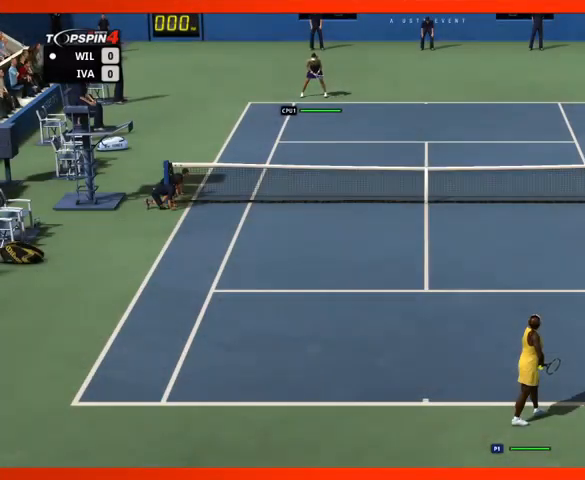
{"buttons": [], "left_stick": "center", "right_stick": "down", "events": []}
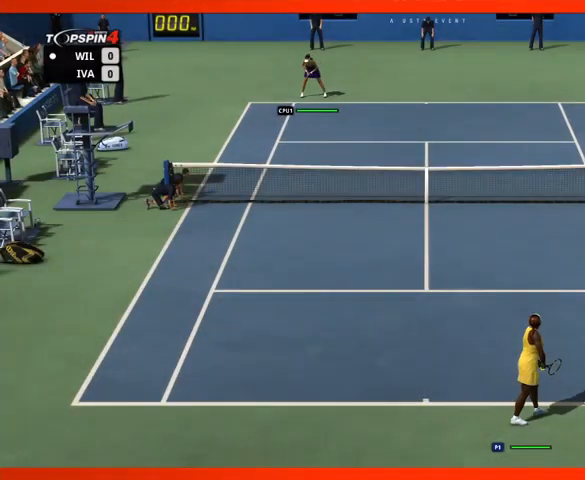
{"buttons": [], "left_stick": "center", "right_stick": "down", "events": []}
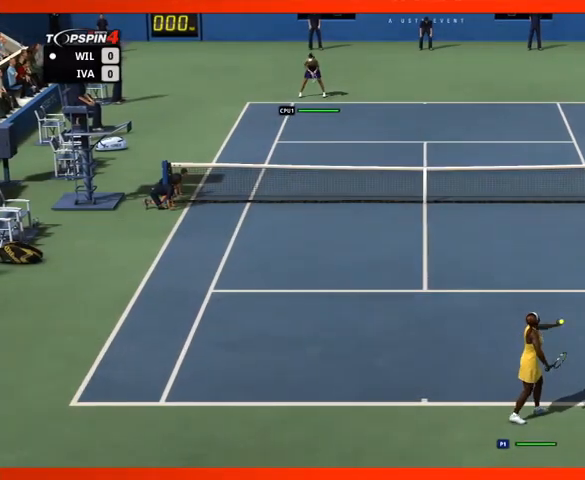
{"buttons": [], "left_stick": "center", "right_stick": "down", "events": []}
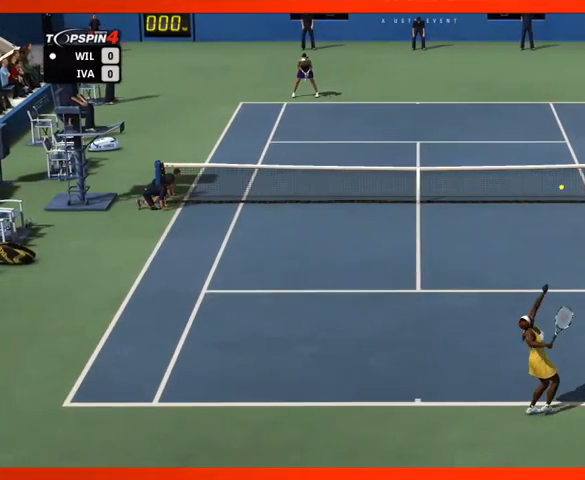
{"buttons": [], "left_stick": "center", "right_stick": "down", "events": []}
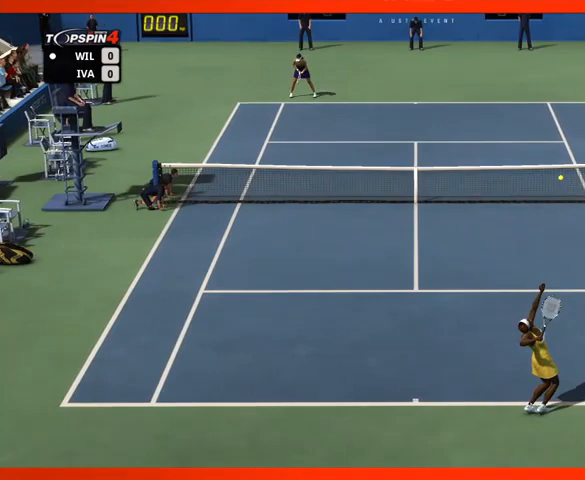
{"buttons": [], "left_stick": "center", "right_stick": "down", "events": []}
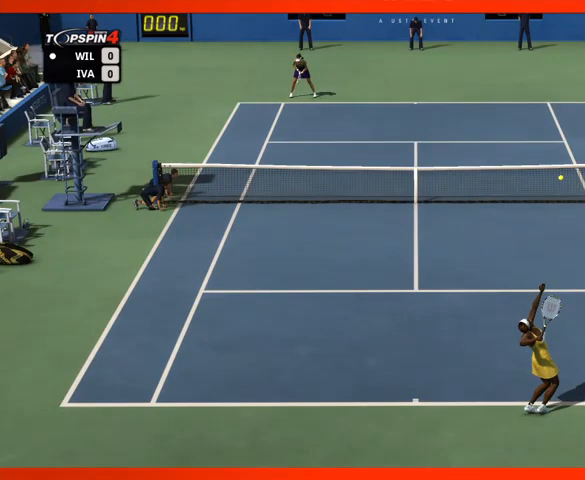
{"buttons": [], "left_stick": "center", "right_stick": "down", "events": []}
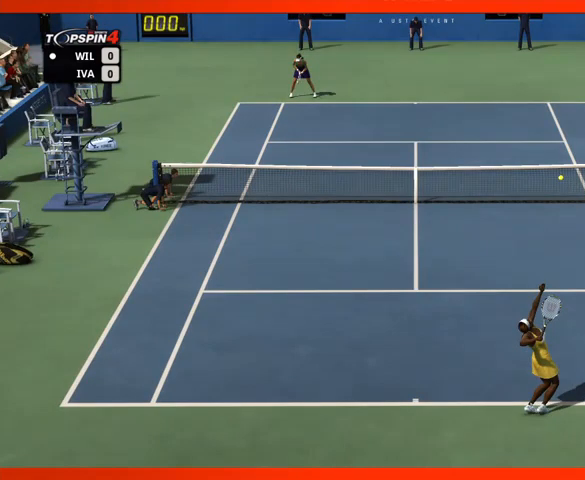
{"buttons": [], "left_stick": "center", "right_stick": "up", "events": [[333, "right_stick", "center"], [433, "right_stick", "up"]]}
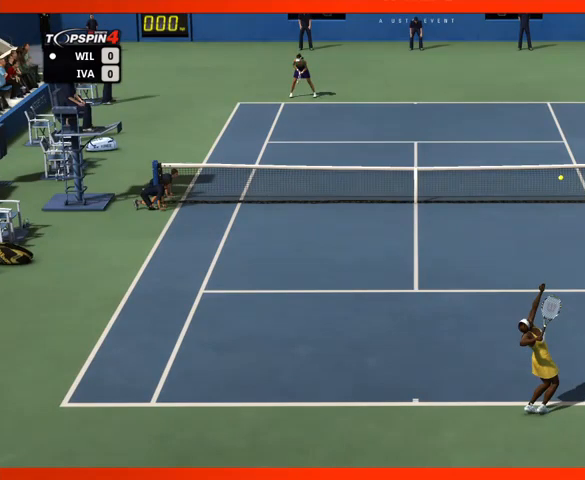
{"buttons": [], "left_stick": "center", "right_stick": "up", "events": []}
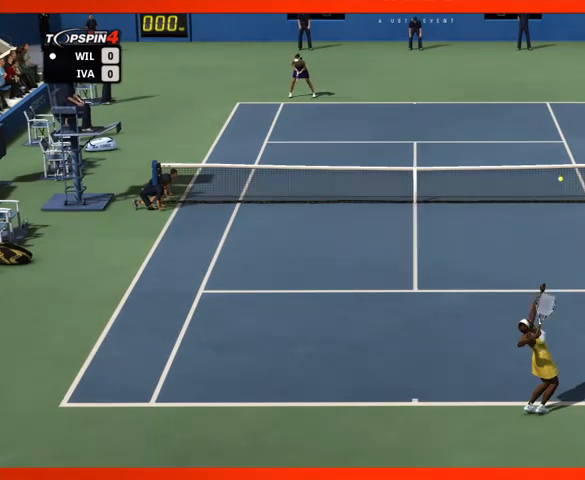
{"buttons": [], "left_stick": "center", "right_stick": "up", "events": []}
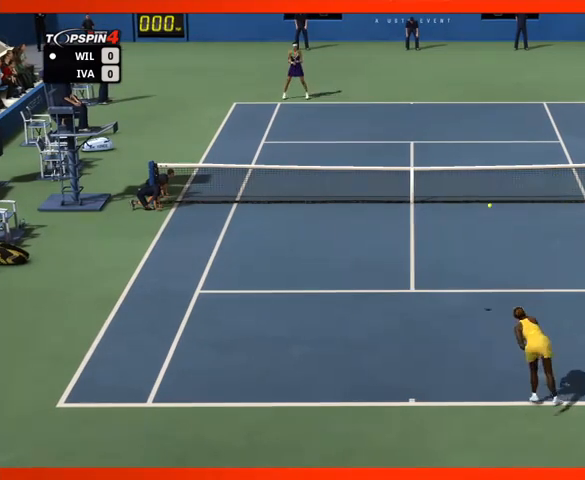
{"buttons": [], "left_stick": "center", "right_stick": "up", "events": []}
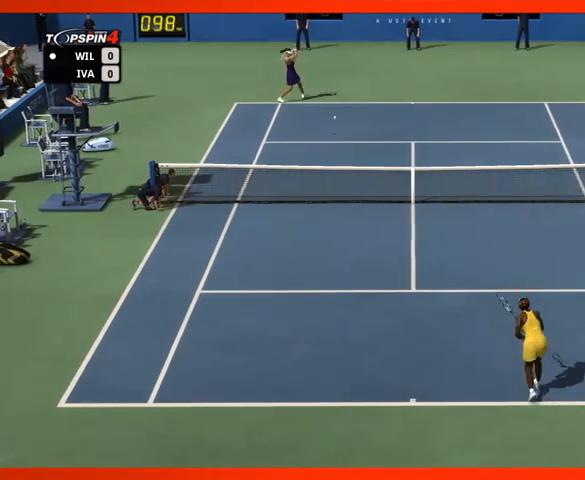
{"buttons": [], "left_stick": "center", "right_stick": "up-right", "events": [[400, "right_stick", "up-right"]]}
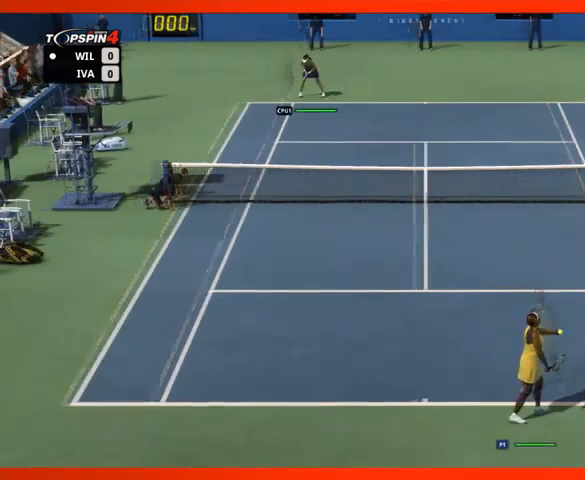
{"buttons": [], "left_stick": "center", "right_stick": "up-right", "events": []}
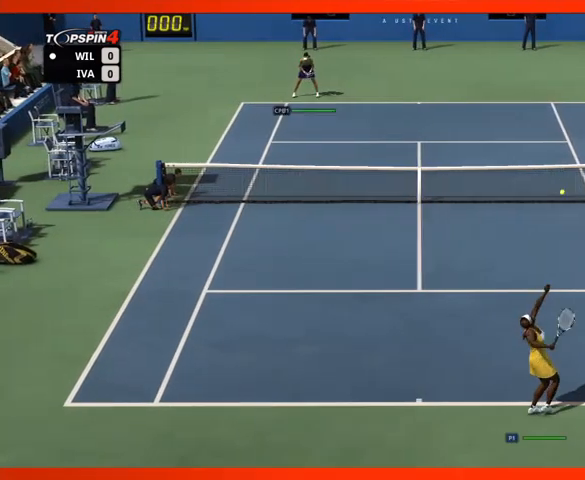
{"buttons": [], "left_stick": "center", "right_stick": "up-right", "events": []}
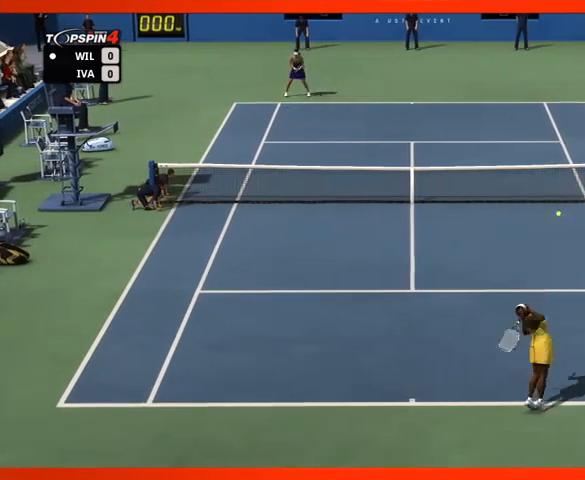
{"buttons": [], "left_stick": "center", "right_stick": "up-right", "events": []}
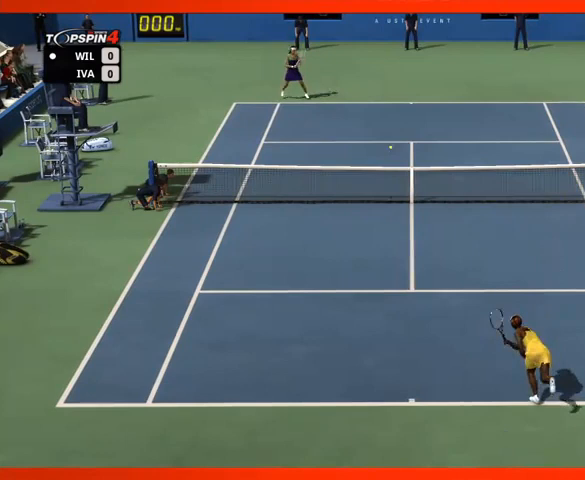
{"buttons": [], "left_stick": "center", "right_stick": "up-right", "events": []}
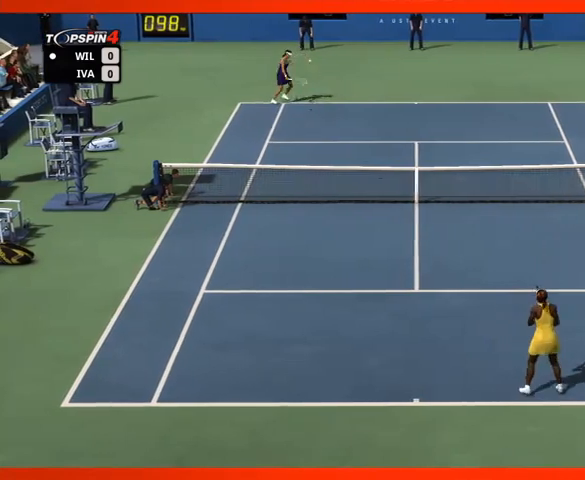
{"buttons": [], "left_stick": "center", "right_stick": "up-left", "events": [[500, "right_stick", "up-left"]]}
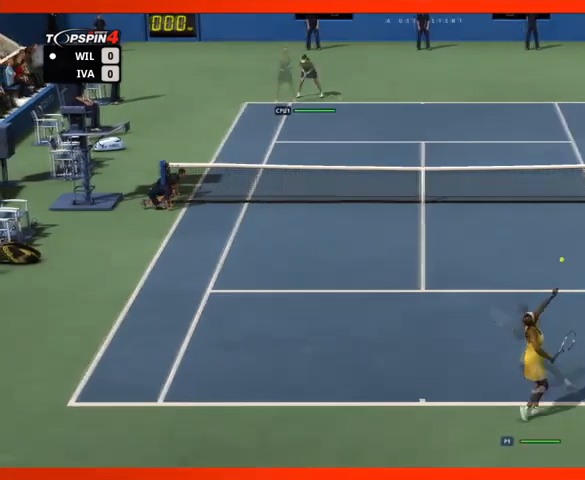
{"buttons": [], "left_stick": "center", "right_stick": "up-left", "events": []}
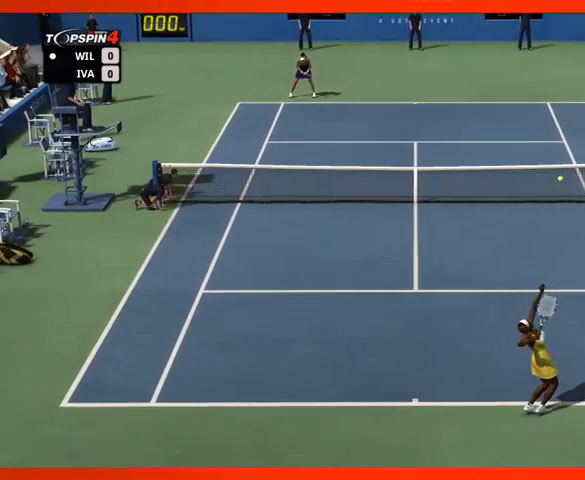
{"buttons": [], "left_stick": "center", "right_stick": "up-left", "events": []}
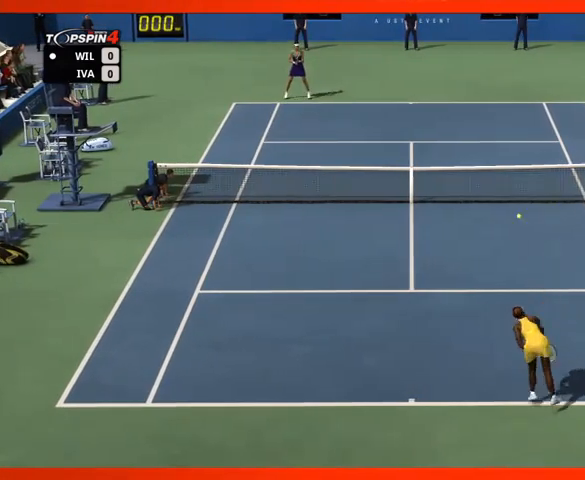
{"buttons": [], "left_stick": "center", "right_stick": "up-left", "events": []}
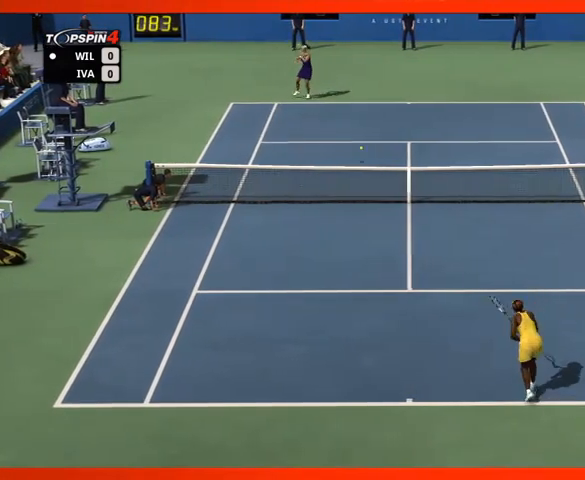
{"buttons": [], "left_stick": "center", "right_stick": "up-left", "events": []}